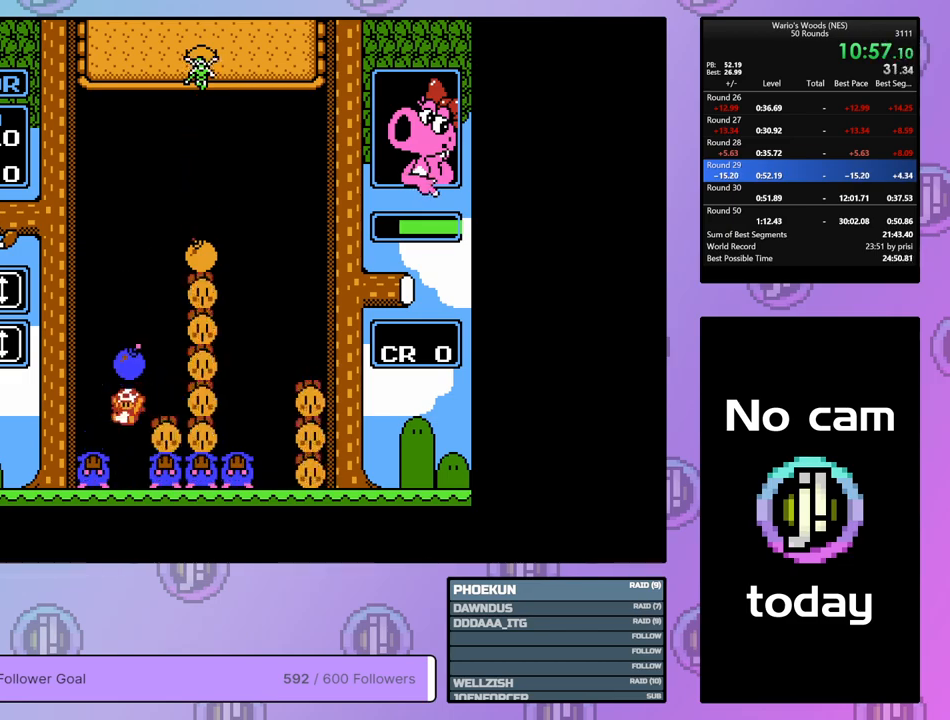
Gameplay with a controller (Nintendo layout); each line is a JSON object with the inputs held at the frame after it. "events" lists button and stick changes between this image and that frame as [ms after this image, input, new state], when the widget could be followed in between. Not read: L3 R3.
{"buttons": ["DPAD_UP"], "events": [[50, "B", "up"], [67, "DPAD_UP", "up"], [83, "DPAD_UP", "down"], [217, "DPAD_UP", "up"], [250, "DPAD_UP", "down"], [383, "DPAD_UP", "up"], [417, "DPAD_UP", "down"]]}
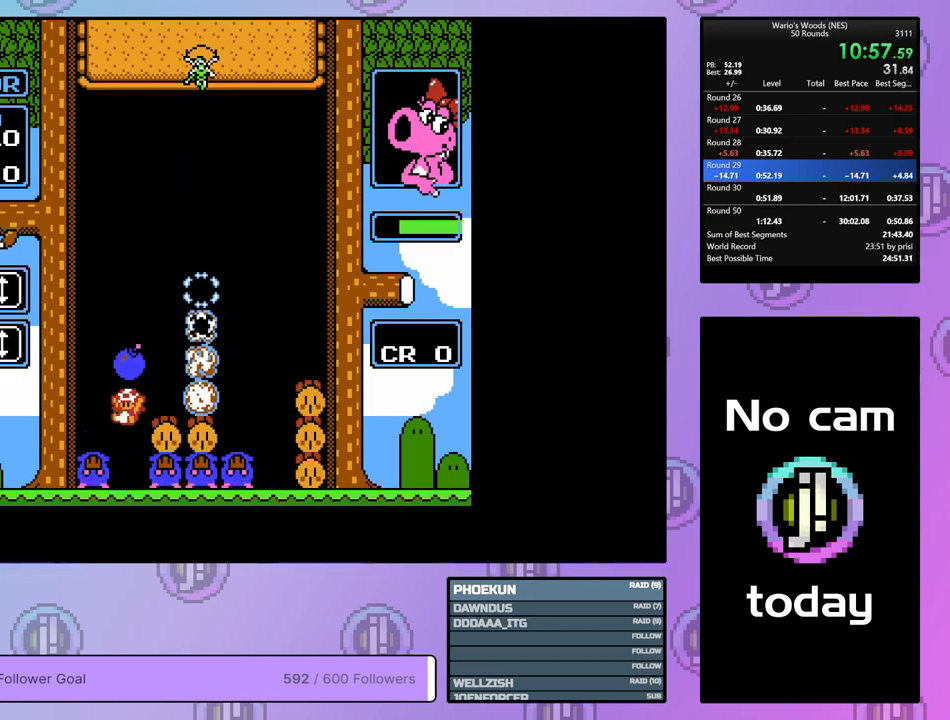
{"buttons": ["DPAD_UP"], "events": [[33, "DPAD_UP", "up"], [67, "DPAD_UP", "down"], [183, "DPAD_UP", "up"], [233, "DPAD_UP", "down"], [350, "DPAD_UP", "up"], [400, "DPAD_UP", "down"]]}
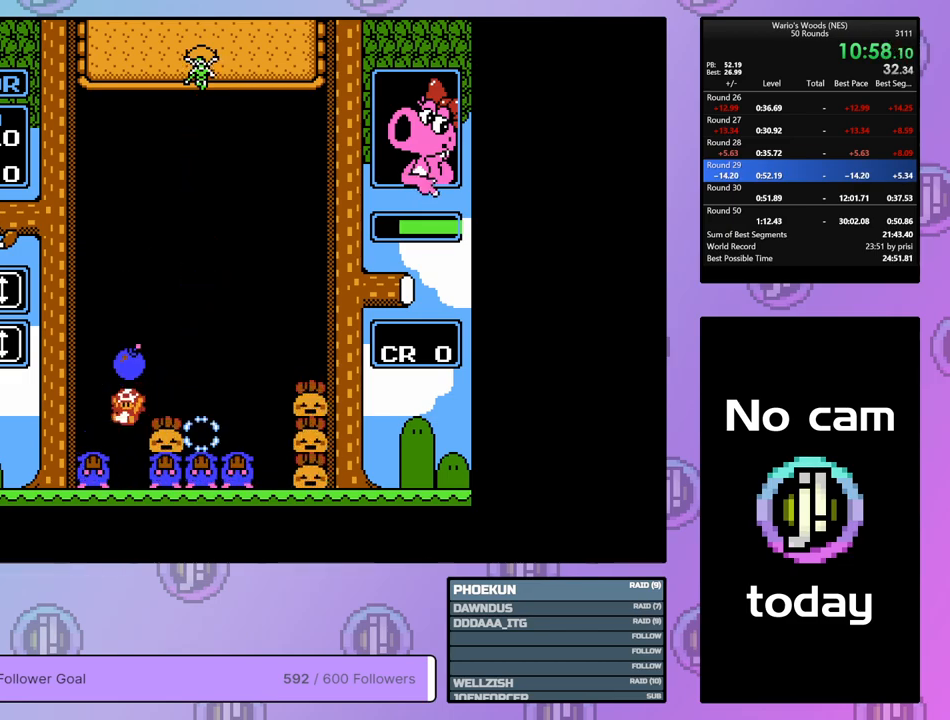
{"buttons": [], "events": [[17, "DPAD_UP", "up"], [67, "DPAD_UP", "down"], [167, "DPAD_UP", "up"], [217, "DPAD_UP", "down"], [333, "DPAD_UP", "up"], [350, "DPAD_UP", "down"], [483, "DPAD_UP", "up"]]}
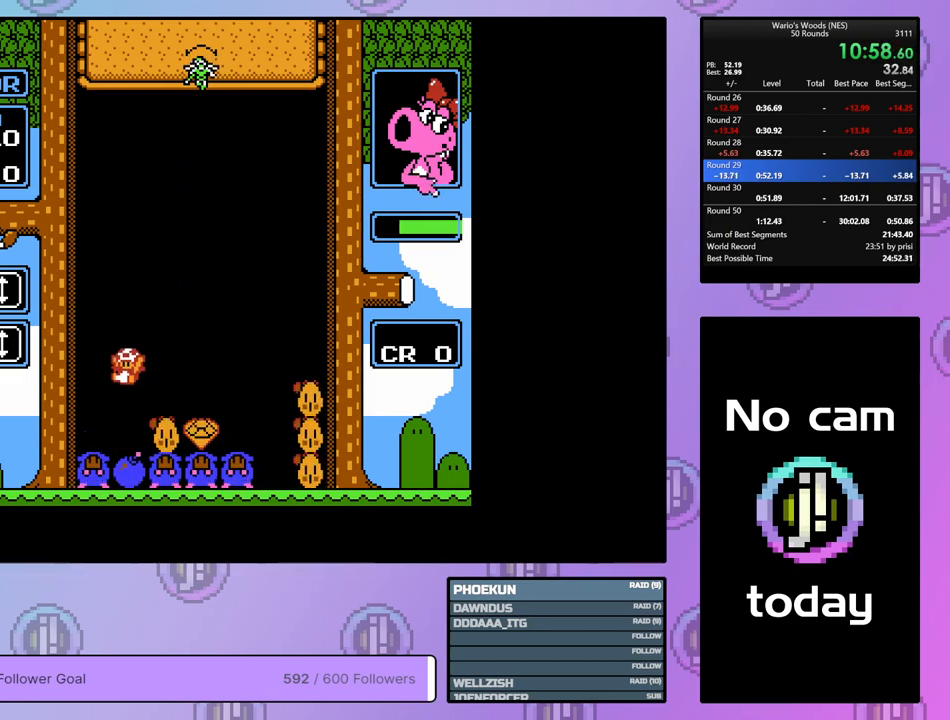
{"buttons": ["DPAD_RIGHT"], "events": [[17, "DPAD_UP", "down"], [300, "DPAD_UP", "up"], [333, "DPAD_RIGHT", "down"]]}
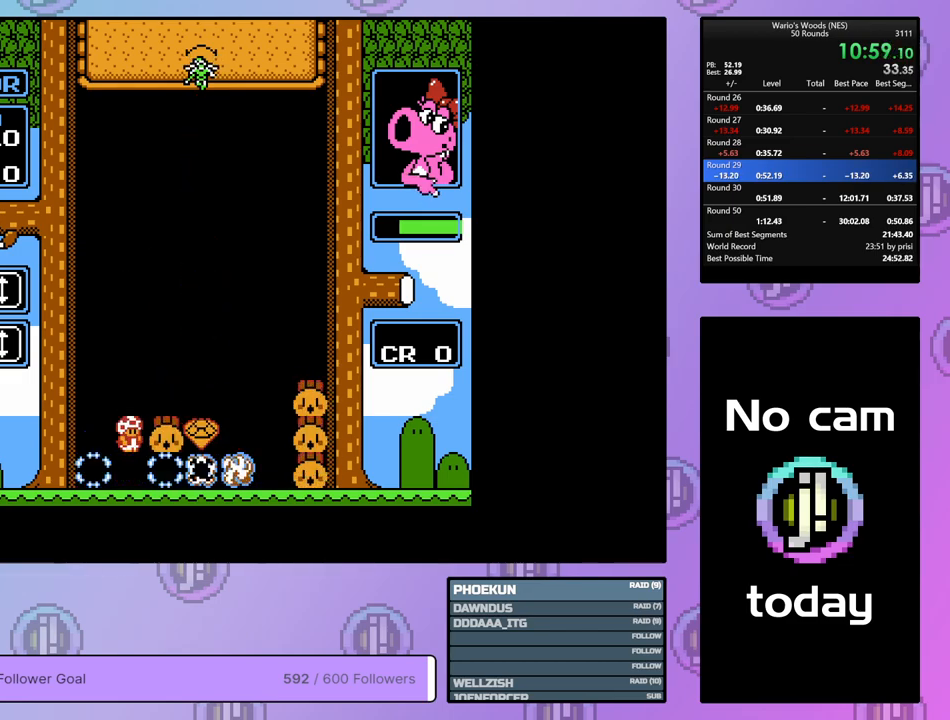
{"buttons": ["DPAD_RIGHT"], "events": []}
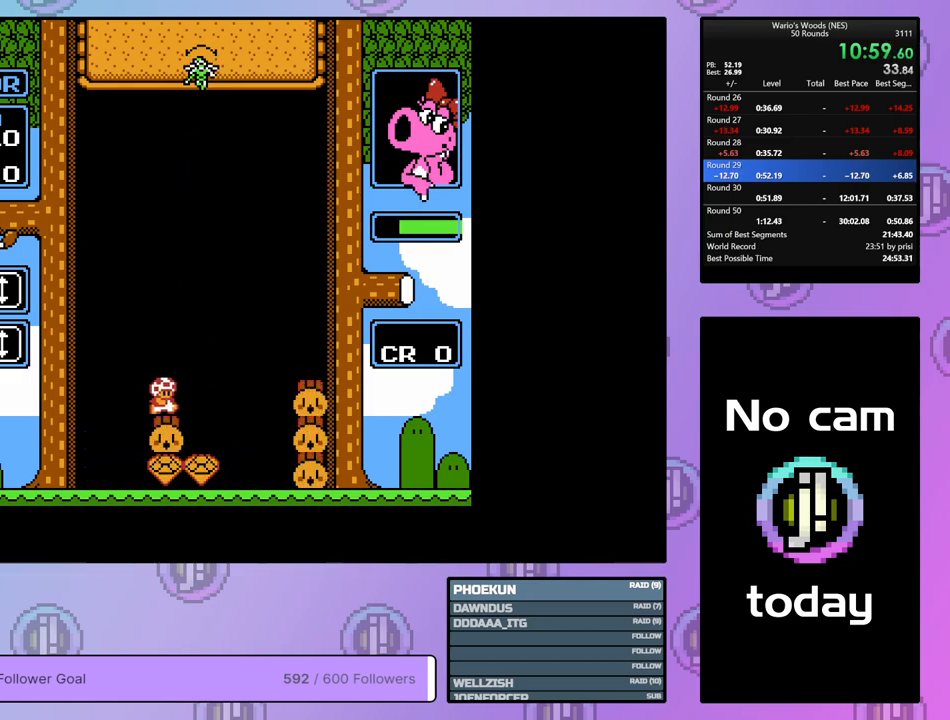
{"buttons": ["DPAD_LEFT"], "events": [[350, "DPAD_RIGHT", "up"], [433, "DPAD_LEFT", "down"]]}
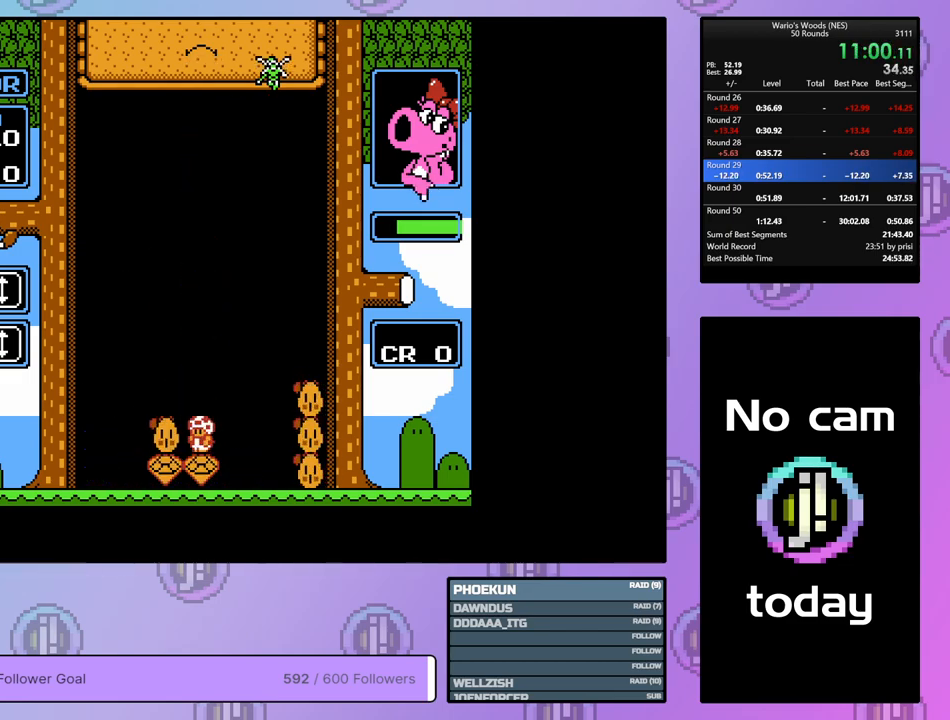
{"buttons": ["DPAD_RIGHT"], "events": [[33, "DPAD_LEFT", "up"], [83, "DPAD_DOWN", "down"], [150, "B", "down"], [233, "DPAD_DOWN", "up"], [250, "B", "up"], [317, "DPAD_RIGHT", "down"]]}
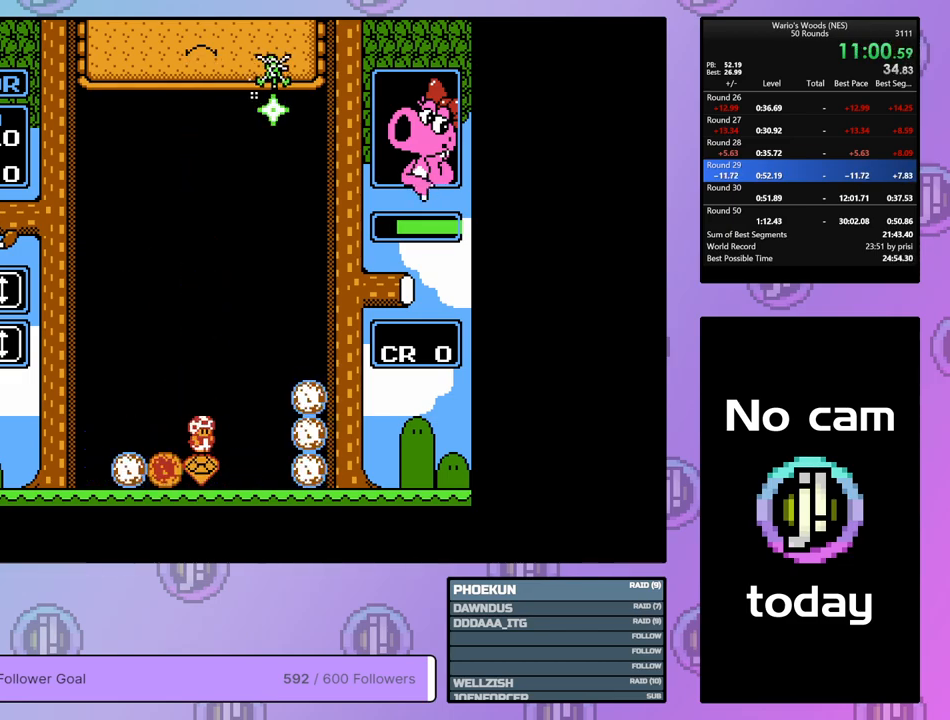
{"buttons": [], "events": [[417, "DPAD_RIGHT", "up"]]}
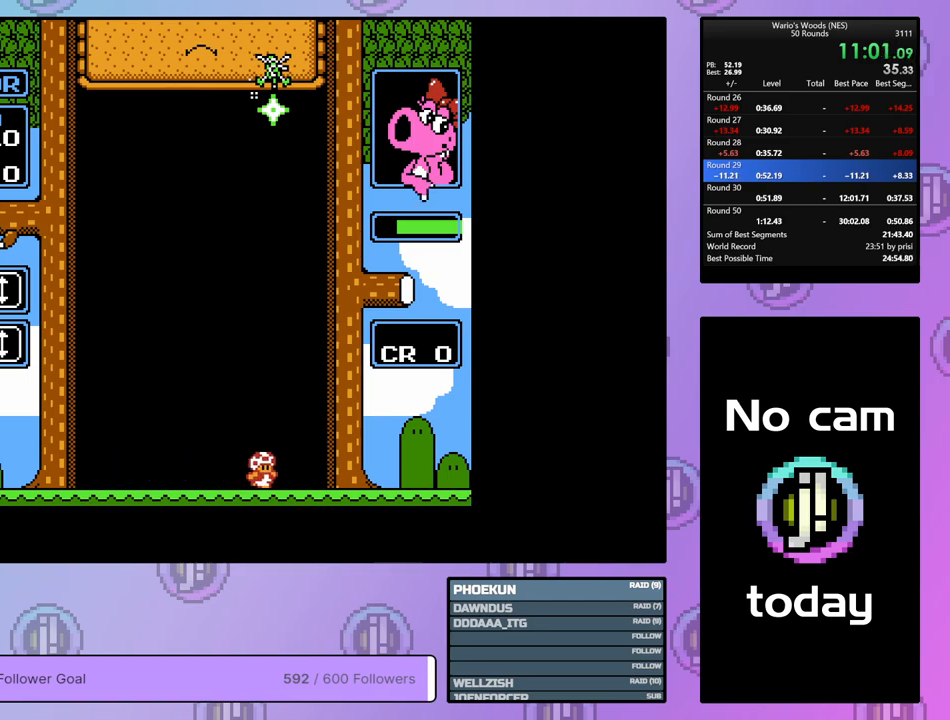
{"buttons": ["DPAD_RIGHT"], "events": [[83, "DPAD_RIGHT", "down"]]}
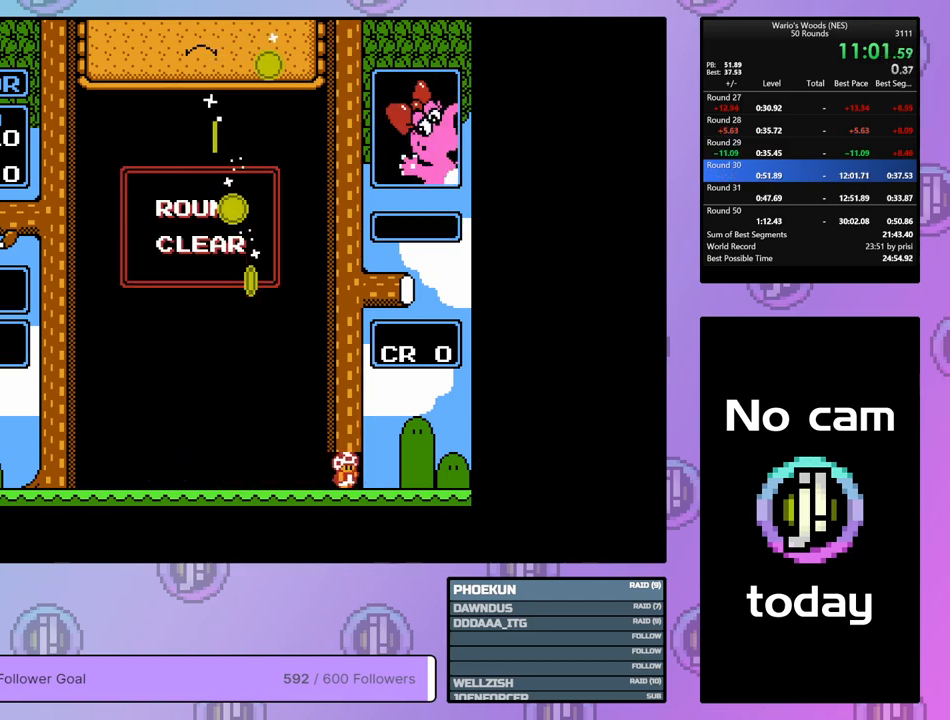
{"buttons": ["DPAD_RIGHT"], "events": []}
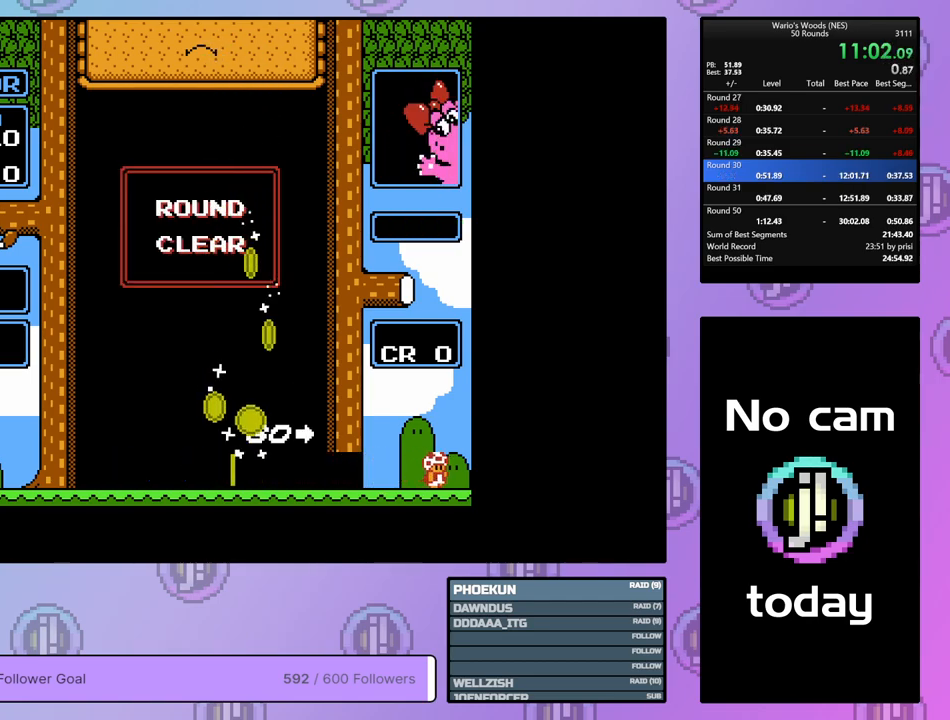
{"buttons": ["DPAD_RIGHT"], "events": []}
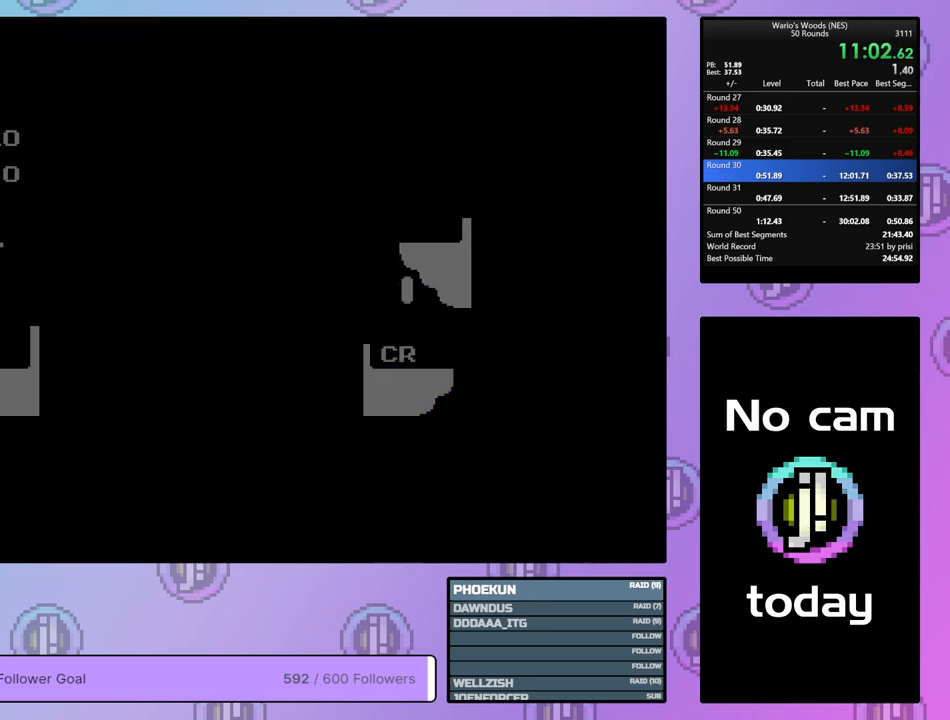
{"buttons": ["DPAD_RIGHT"], "events": [[217, "DPAD_RIGHT", "up"], [250, "DPAD_LEFT", "down"], [383, "DPAD_DOWN", "down"], [450, "DPAD_LEFT", "up"], [450, "DPAD_RIGHT", "down"], [500, "DPAD_DOWN", "up"]]}
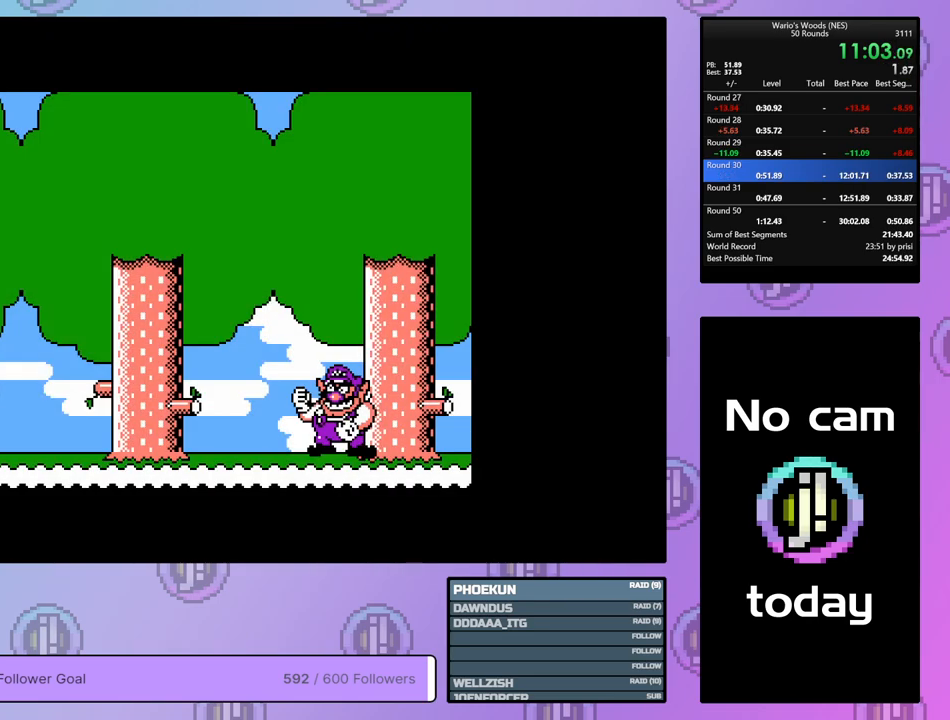
{"buttons": [], "events": [[50, "A", "down"], [50, "B", "down"], [67, "DPAD_RIGHT", "up"], [150, "A", "up"], [150, "B", "up"], [250, "A", "down"], [250, "B", "down"], [317, "A", "up"], [317, "B", "up"], [400, "B", "down"], [467, "B", "up"]]}
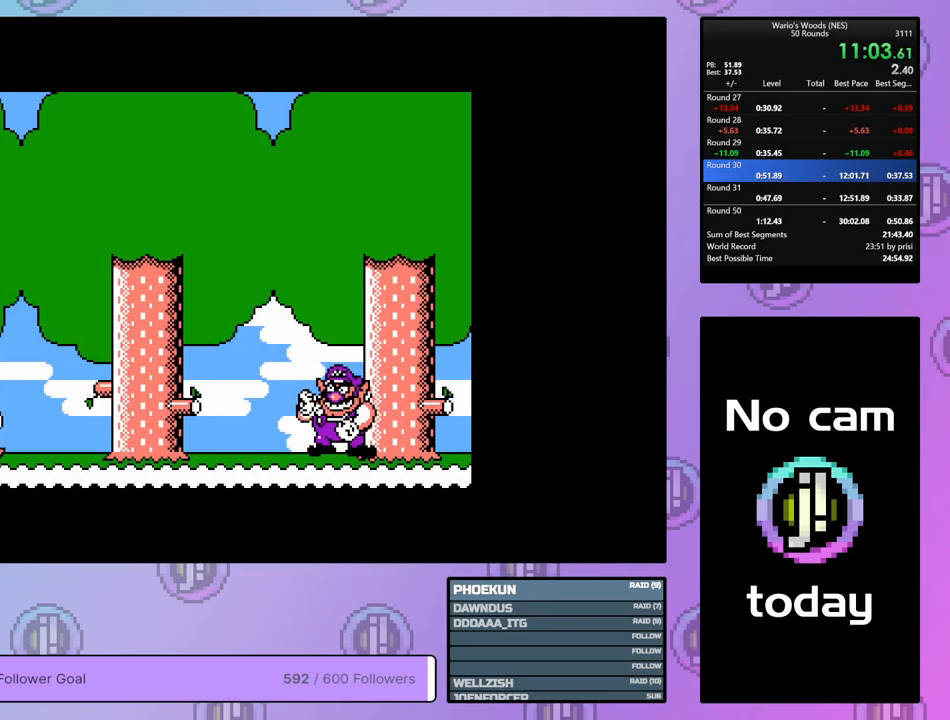
{"buttons": ["A", "B"], "events": [[50, "A", "down"], [50, "B", "down"], [100, "A", "up"], [100, "B", "up"], [100, "DPAD_DOWN", "down"], [100, "DPAD_LEFT", "down"], [133, "DPAD_LEFT", "up"], [183, "A", "down"], [183, "DPAD_DOWN", "up"], [200, "B", "down"], [267, "B", "up"], [267, "DPAD_DOWN", "down"], [283, "A", "up"], [350, "A", "down"], [350, "B", "down"], [350, "DPAD_DOWN", "up"], [400, "B", "up"], [417, "A", "up"], [417, "DPAD_DOWN", "down"], [500, "A", "down"], [500, "B", "down"], [500, "DPAD_DOWN", "up"]]}
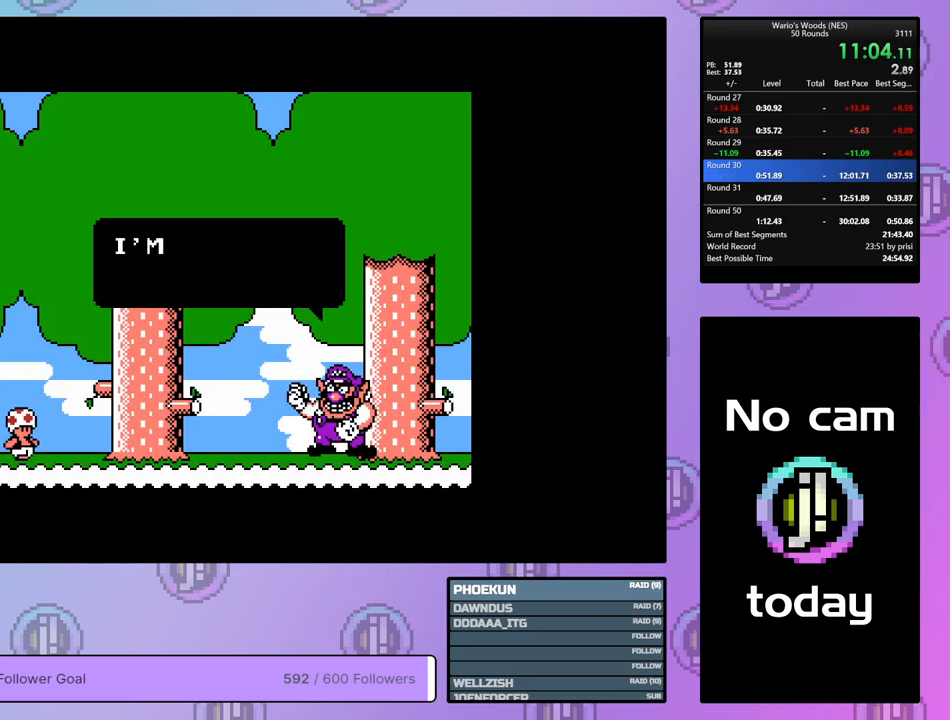
{"buttons": ["DPAD_DOWN"], "events": [[67, "A", "up"], [67, "B", "up"], [67, "DPAD_DOWN", "down"], [133, "A", "down"], [133, "B", "down"], [133, "DPAD_DOWN", "up"], [200, "A", "up"], [200, "B", "up"], [200, "DPAD_DOWN", "down"], [283, "A", "down"], [283, "B", "down"], [300, "DPAD_DOWN", "up"], [350, "B", "up"], [367, "A", "up"], [367, "DPAD_DOWN", "down"], [433, "A", "down"], [433, "B", "down"], [433, "DPAD_DOWN", "up"], [500, "A", "up"], [500, "B", "up"], [500, "DPAD_DOWN", "down"]]}
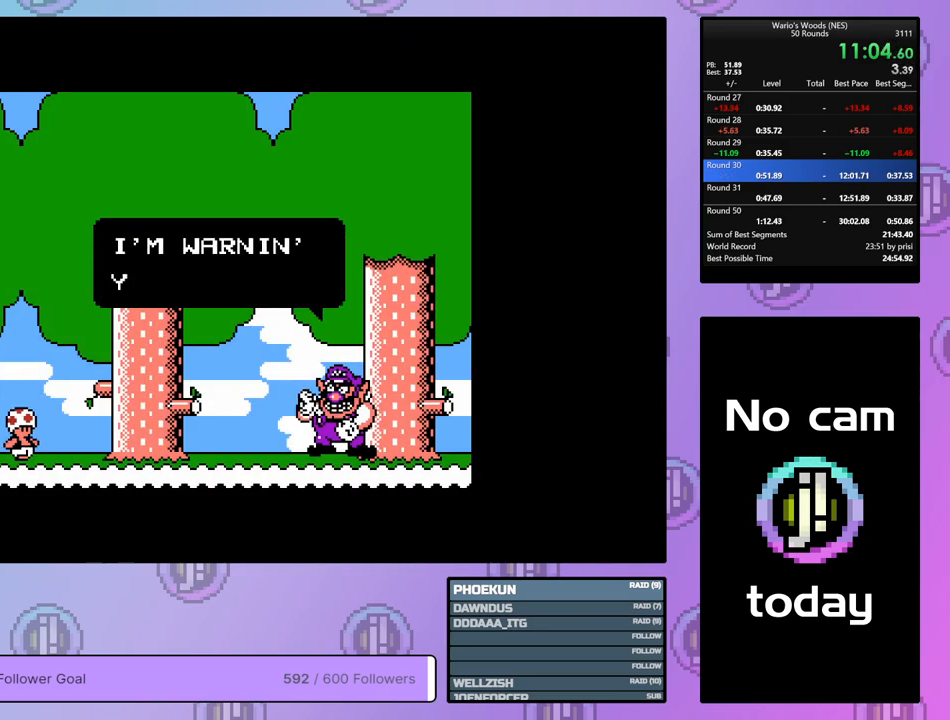
{"buttons": ["DPAD_DOWN"], "events": [[83, "A", "down"], [83, "B", "down"], [83, "DPAD_DOWN", "up"], [150, "A", "up"], [150, "DPAD_DOWN", "down"], [167, "B", "up"], [250, "A", "down"], [250, "B", "down"], [250, "DPAD_DOWN", "up"], [300, "A", "up"], [300, "DPAD_DOWN", "down"], [317, "B", "up"], [400, "A", "down"], [400, "B", "down"], [400, "DPAD_DOWN", "up"], [450, "A", "up"], [450, "DPAD_DOWN", "down"], [467, "B", "up"]]}
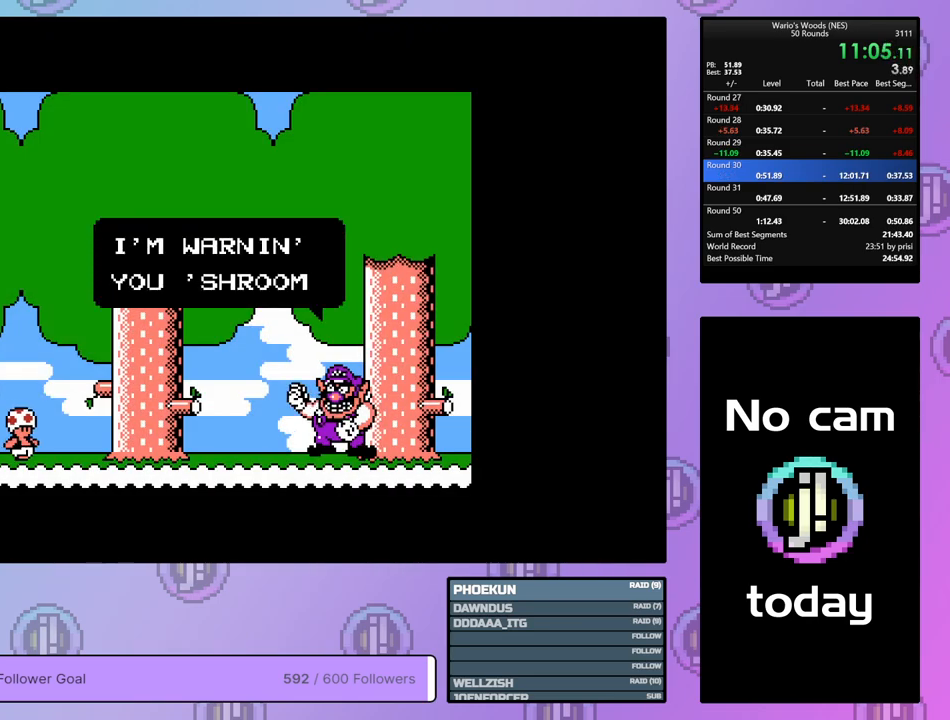
{"buttons": ["A", "B"], "events": [[33, "A", "down"], [33, "B", "down"], [33, "DPAD_DOWN", "up"], [117, "DPAD_DOWN", "down"], [133, "A", "up"], [133, "B", "up"], [200, "A", "down"], [200, "B", "down"], [200, "DPAD_DOWN", "up"], [250, "A", "up"], [250, "B", "up"], [250, "DPAD_DOWN", "down"], [350, "A", "down"], [350, "B", "down"], [350, "DPAD_DOWN", "up"], [417, "A", "up"], [417, "B", "up"], [417, "DPAD_DOWN", "down"], [500, "A", "down"], [500, "B", "down"], [500, "DPAD_DOWN", "up"]]}
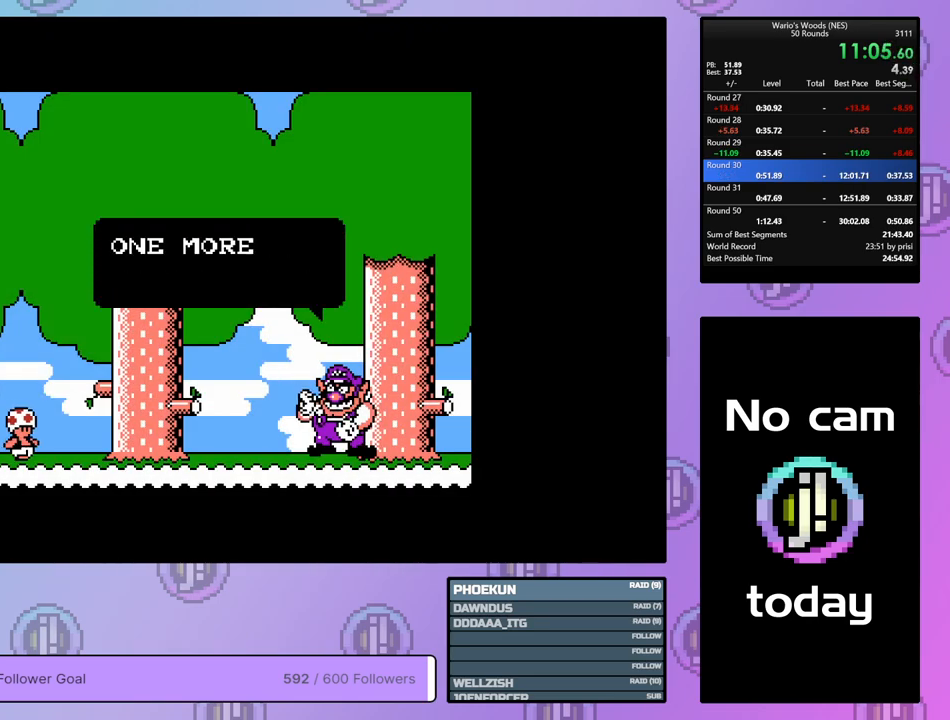
{"buttons": ["A", "B"], "events": [[67, "A", "up"], [67, "B", "up"], [67, "DPAD_DOWN", "down"], [150, "A", "down"], [150, "B", "down"], [167, "DPAD_DOWN", "up"], [217, "A", "up"], [217, "B", "up"], [233, "DPAD_DOWN", "down"], [300, "A", "down"], [300, "B", "down"], [333, "DPAD_DOWN", "up"], [367, "A", "up"], [367, "B", "up"], [383, "DPAD_DOWN", "down"], [450, "A", "down"], [450, "B", "down"], [450, "DPAD_DOWN", "up"]]}
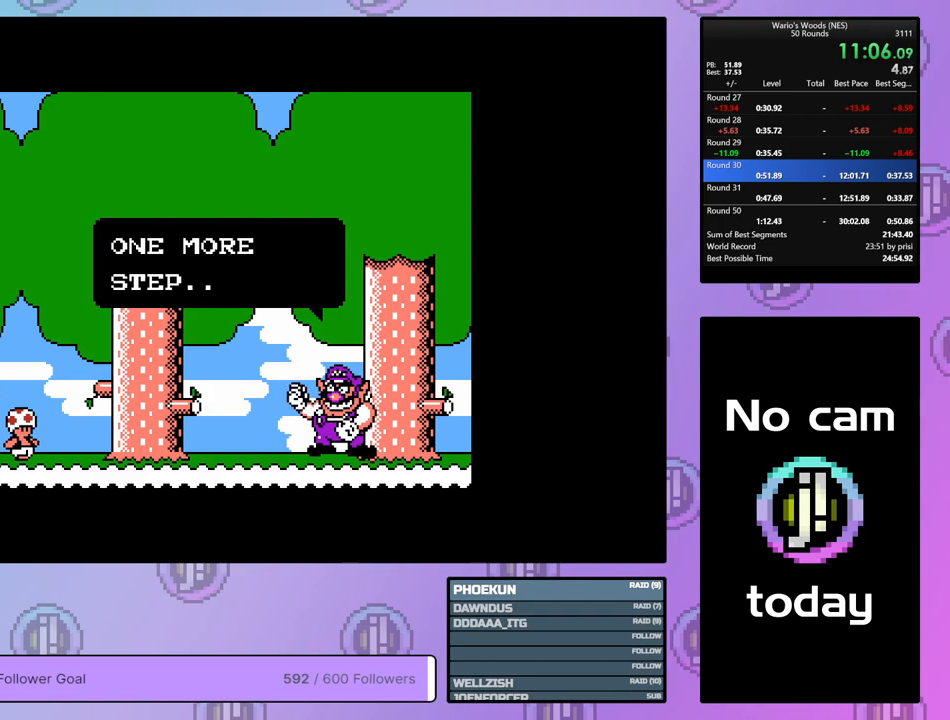
{"buttons": ["DPAD_DOWN"], "events": [[17, "B", "up"], [33, "A", "up"], [50, "DPAD_DOWN", "down"], [100, "A", "down"], [100, "B", "down"], [133, "DPAD_DOWN", "up"], [167, "A", "up"], [167, "B", "up"], [200, "DPAD_DOWN", "down"], [250, "A", "down"], [250, "B", "down"], [283, "DPAD_DOWN", "up"], [317, "B", "up"], [333, "A", "up"], [350, "DPAD_DOWN", "down"], [417, "A", "down"], [417, "B", "down"], [450, "DPAD_DOWN", "up"], [467, "A", "up"], [467, "B", "up"], [500, "DPAD_DOWN", "down"]]}
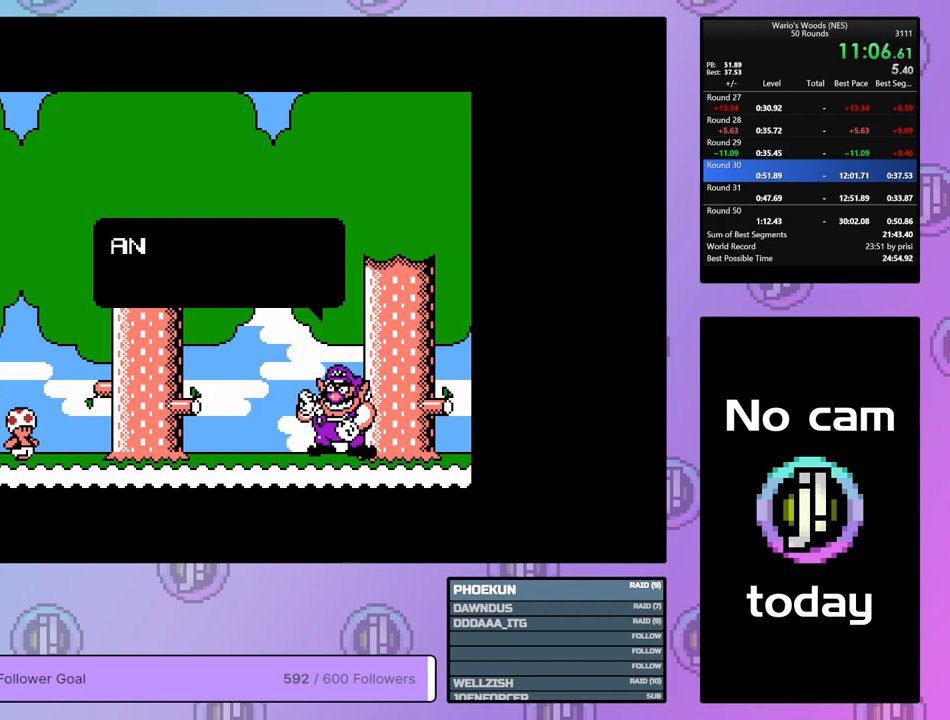
{"buttons": ["A", "B", "DPAD_DOWN", "DPAD_LEFT"], "events": [[50, "A", "down"], [50, "B", "down"], [83, "DPAD_DOWN", "up"], [100, "B", "up"], [117, "A", "up"], [150, "DPAD_DOWN", "down"], [183, "A", "down"], [200, "B", "down"], [250, "B", "up"], [250, "DPAD_DOWN", "up"], [267, "A", "up"], [333, "A", "down"], [333, "B", "down"], [333, "DPAD_DOWN", "down"], [400, "A", "up"], [400, "B", "up"], [400, "DPAD_DOWN", "up"], [417, "DPAD_DOWN", "down"], [483, "A", "down"], [483, "B", "down"], [483, "DPAD_LEFT", "down"]]}
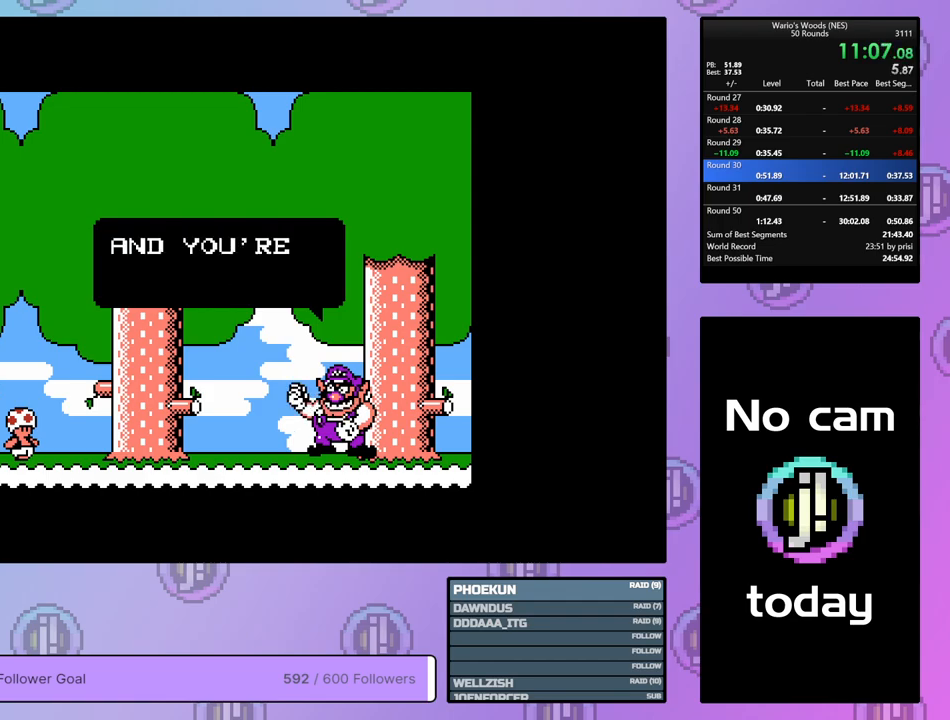
{"buttons": ["A"], "events": [[50, "A", "up"], [50, "B", "up"], [83, "DPAD_LEFT", "up"], [150, "B", "down"], [167, "DPAD_DOWN", "up"], [217, "B", "up"], [250, "DPAD_DOWN", "down"], [300, "A", "down"], [300, "B", "down"], [350, "A", "up"], [350, "B", "up"], [350, "DPAD_DOWN", "up"], [400, "DPAD_DOWN", "down"], [450, "A", "down"], [450, "B", "down"], [500, "B", "up"], [500, "DPAD_DOWN", "up"]]}
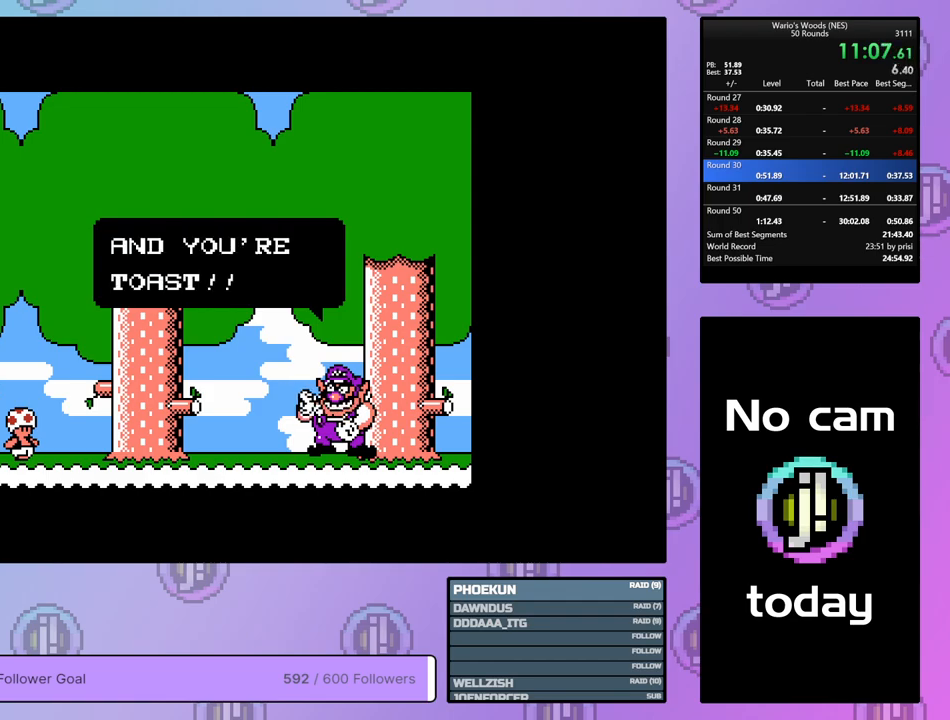
{"buttons": [], "events": [[33, "A", "up"], [67, "DPAD_DOWN", "down"], [83, "A", "down"], [100, "B", "down"], [150, "A", "up"], [150, "B", "up"], [150, "DPAD_DOWN", "up"], [200, "DPAD_DOWN", "down"], [217, "A", "down"], [250, "B", "down"], [300, "B", "up"], [317, "A", "up"], [317, "DPAD_DOWN", "up"]]}
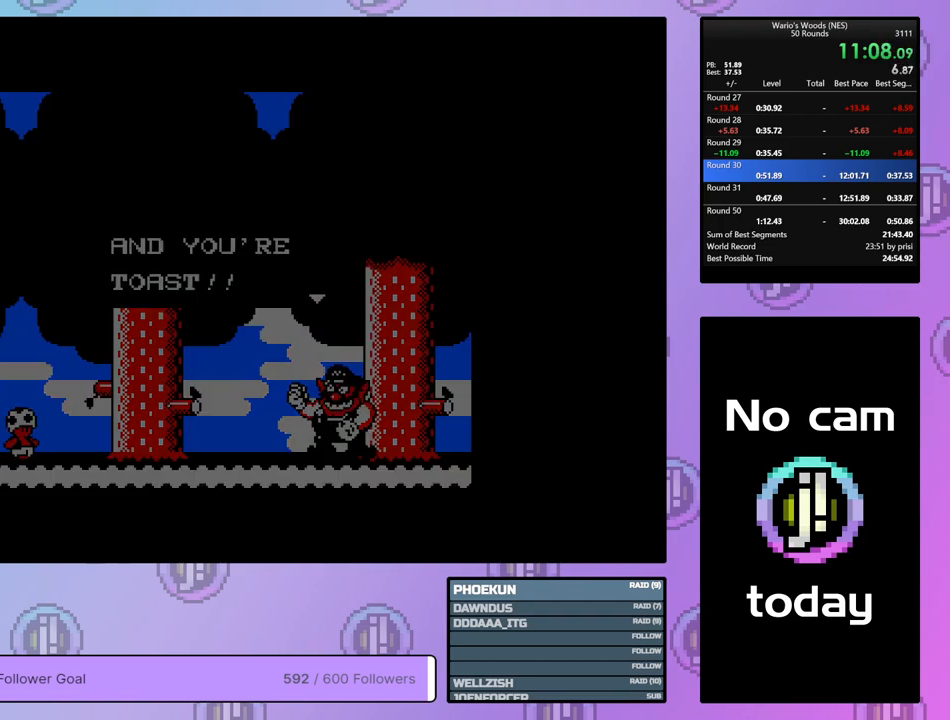
{"buttons": ["DPAD_DOWN"], "events": [[100, "DPAD_DOWN", "down"], [167, "DPAD_DOWN", "up"], [383, "DPAD_DOWN", "down"]]}
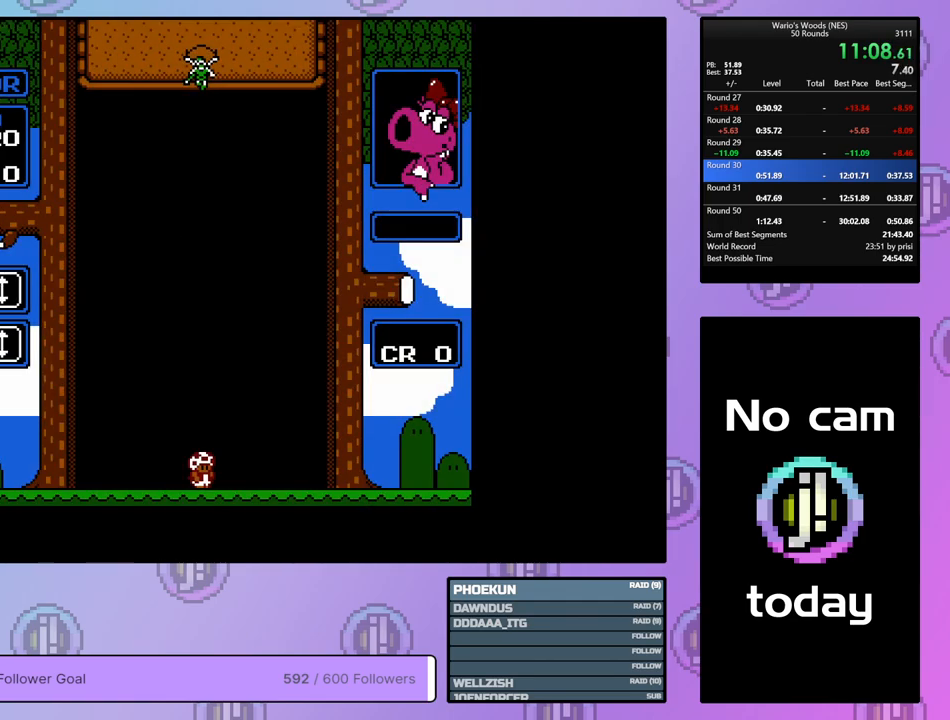
{"buttons": ["DPAD_DOWN"], "events": []}
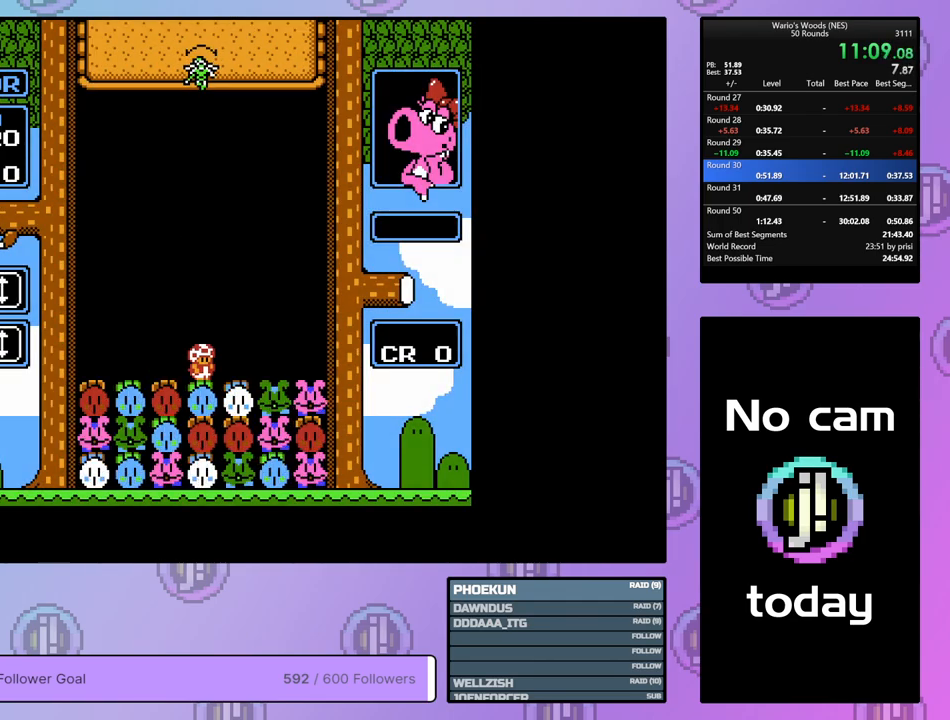
{"buttons": ["DPAD_RIGHT"], "events": [[300, "DPAD_DOWN", "up"], [433, "DPAD_RIGHT", "down"]]}
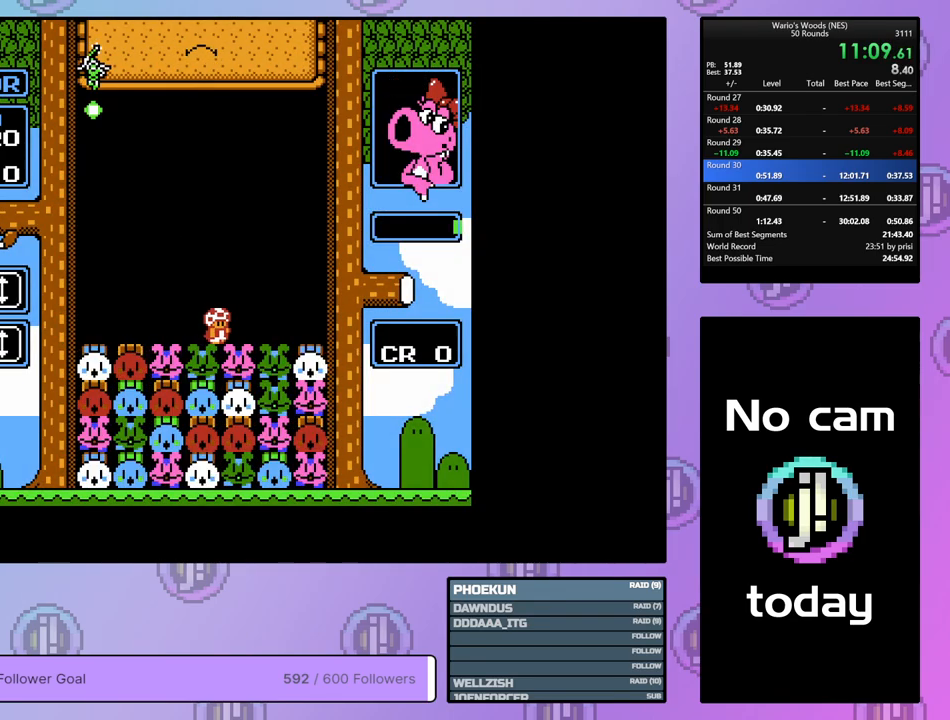
{"buttons": ["B"], "events": [[200, "DPAD_RIGHT", "up"], [283, "DPAD_LEFT", "down"], [383, "DPAD_LEFT", "up"], [483, "B", "down"]]}
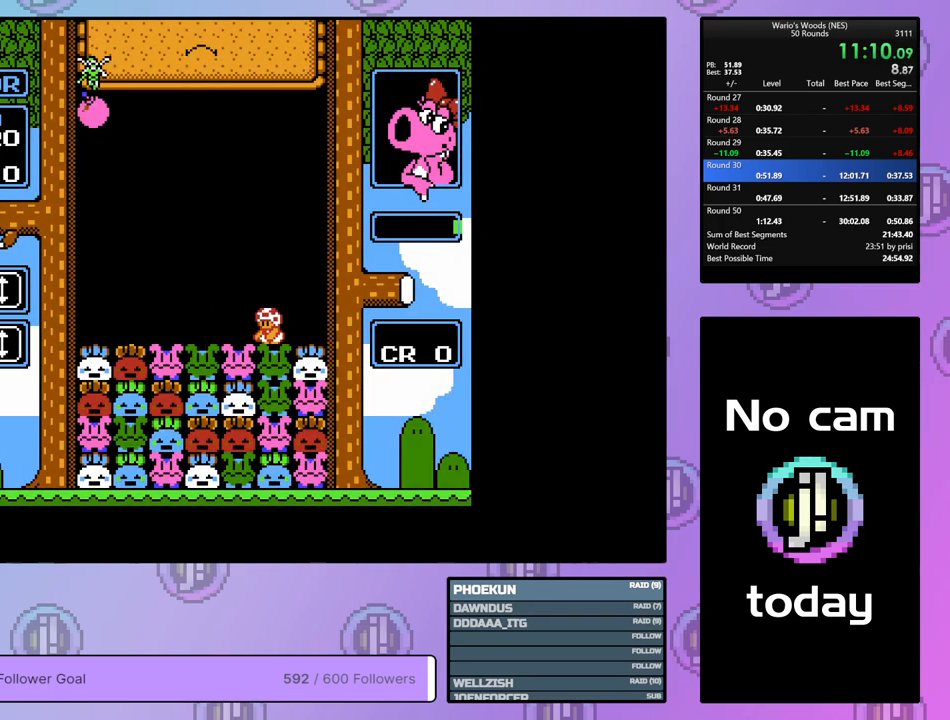
{"buttons": [], "events": [[67, "DPAD_LEFT", "down"], [133, "B", "up"], [317, "B", "down"], [350, "DPAD_LEFT", "up"], [483, "B", "up"]]}
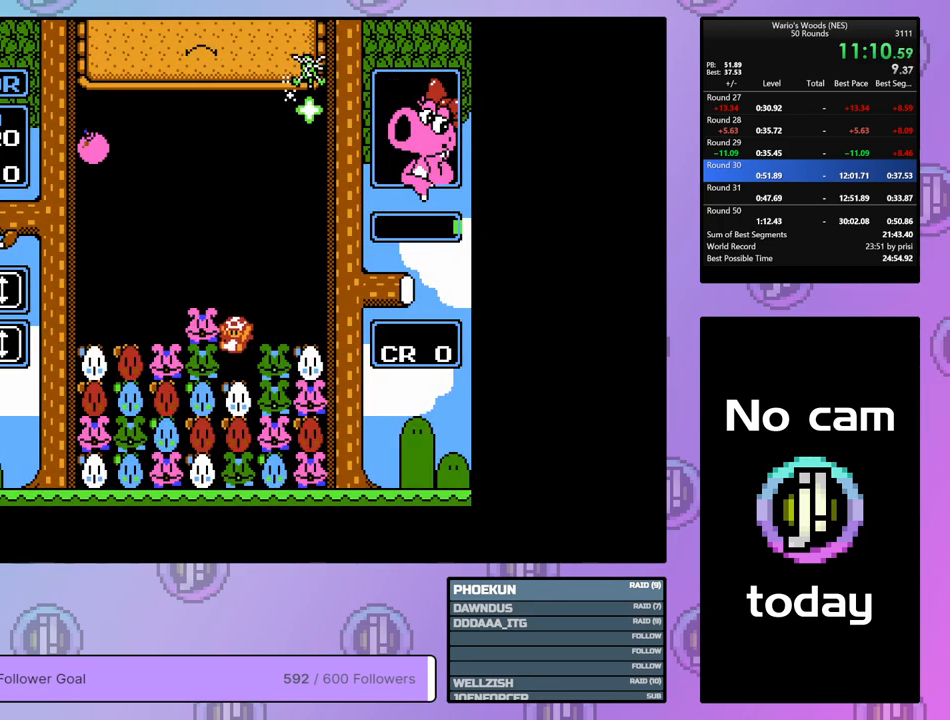
{"buttons": ["A"], "events": [[100, "A", "down"], [217, "DPAD_LEFT", "down"], [250, "A", "up"], [350, "A", "down"], [400, "DPAD_LEFT", "up"]]}
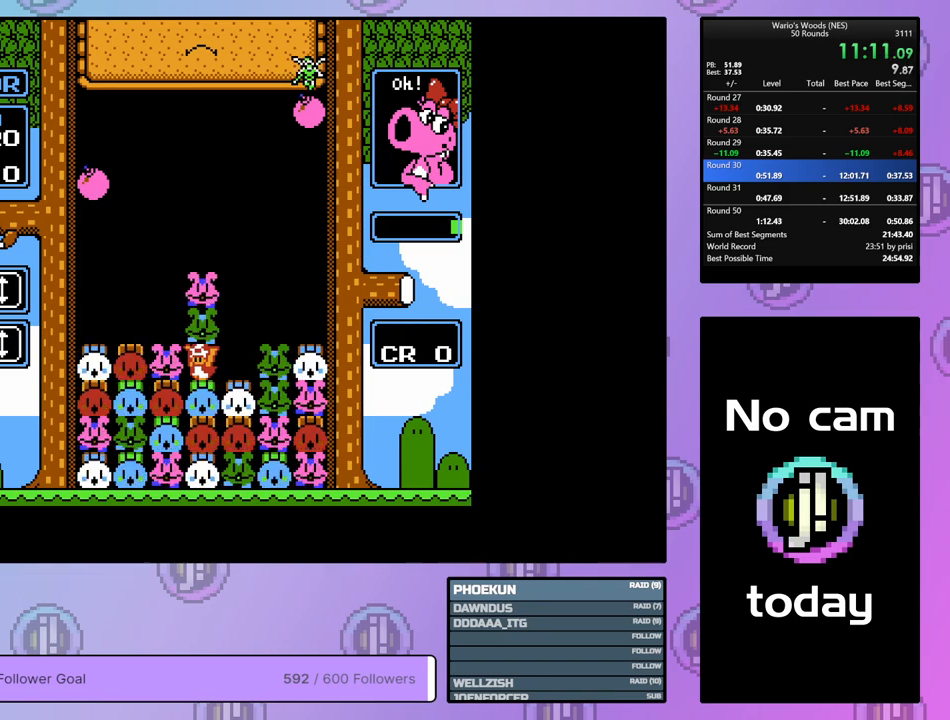
{"buttons": ["DPAD_RIGHT"], "events": [[33, "A", "up"], [33, "DPAD_RIGHT", "down"], [150, "B", "down"], [150, "DPAD_RIGHT", "up"], [283, "DPAD_RIGHT", "down"], [333, "B", "up"]]}
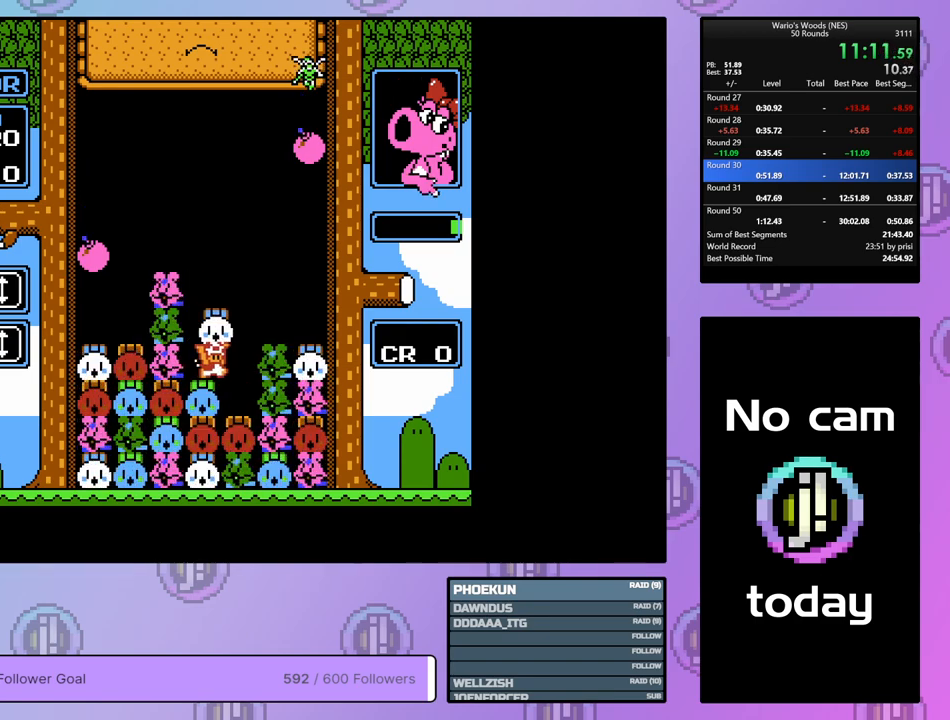
{"buttons": ["DPAD_LEFT"], "events": [[50, "B", "down"], [50, "DPAD_RIGHT", "up"], [167, "B", "up"], [167, "DPAD_LEFT", "down"]]}